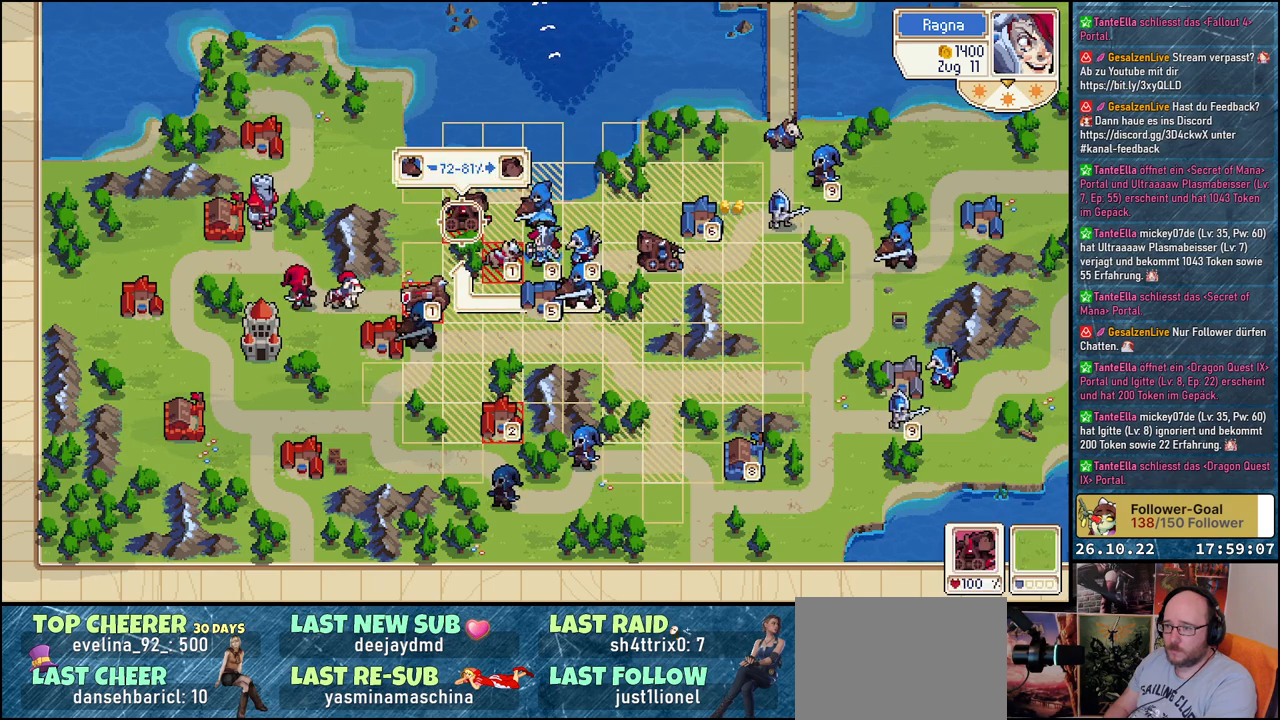
Gameplay with a controller (Xbox layout); each line is a JSON object with the inputs held at the frame after it. "events" lists button and stick changes between this image and that frame as [ms after this image, input, new state], when the widget could be followed in between. Not read: left_stick right_stick.
{"buttons": [], "events": [[67, "A", "down"], [150, "A", "up"], [317, "A", "down"], [433, "A", "up"]]}
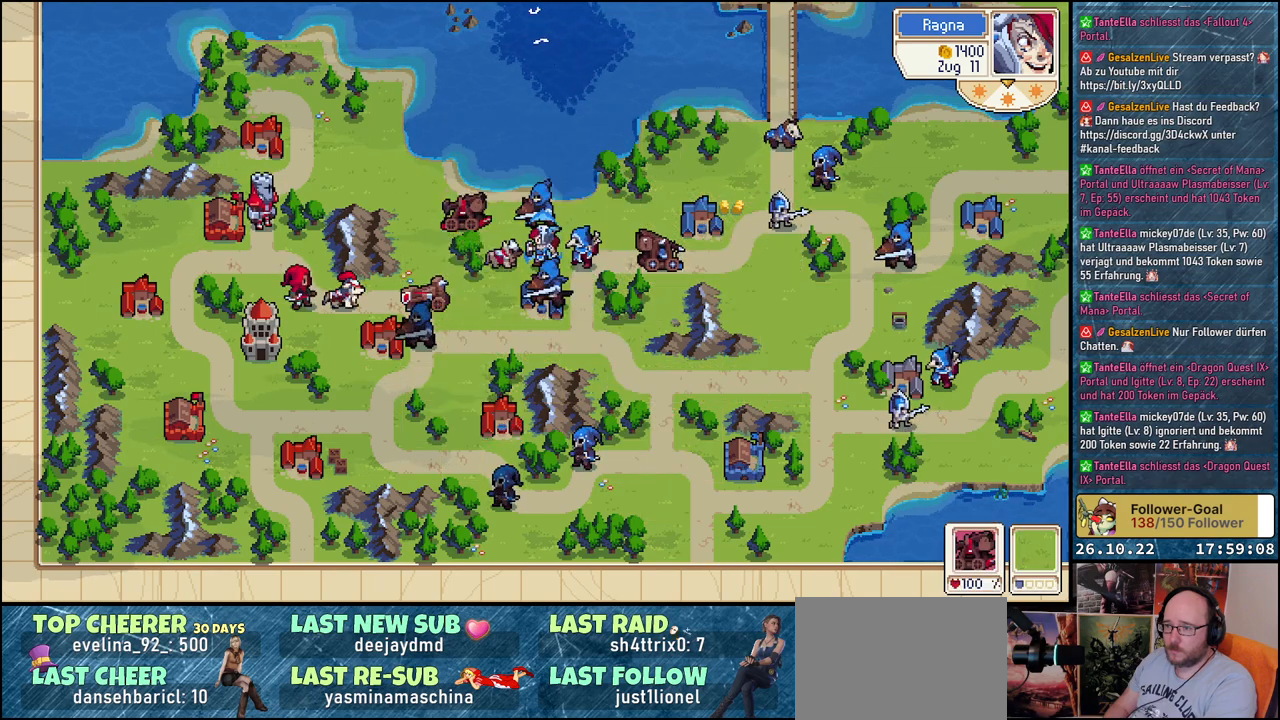
{"buttons": [], "events": []}
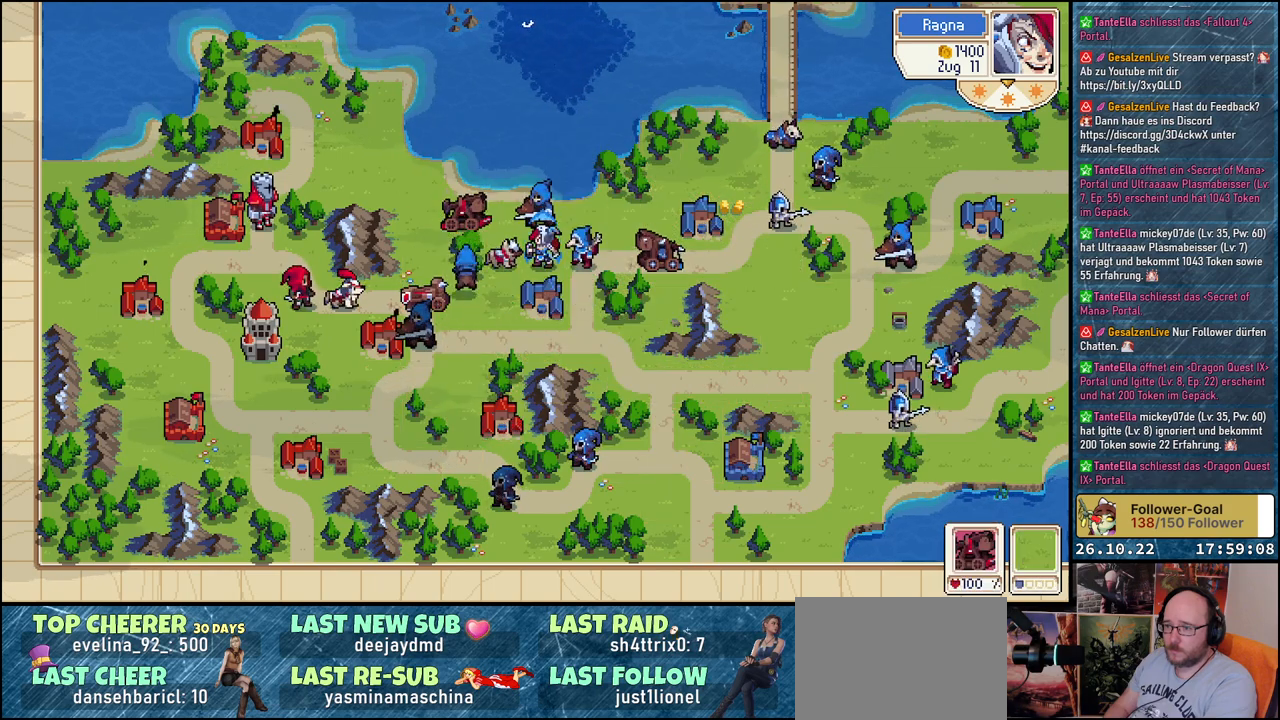
{"buttons": [], "events": []}
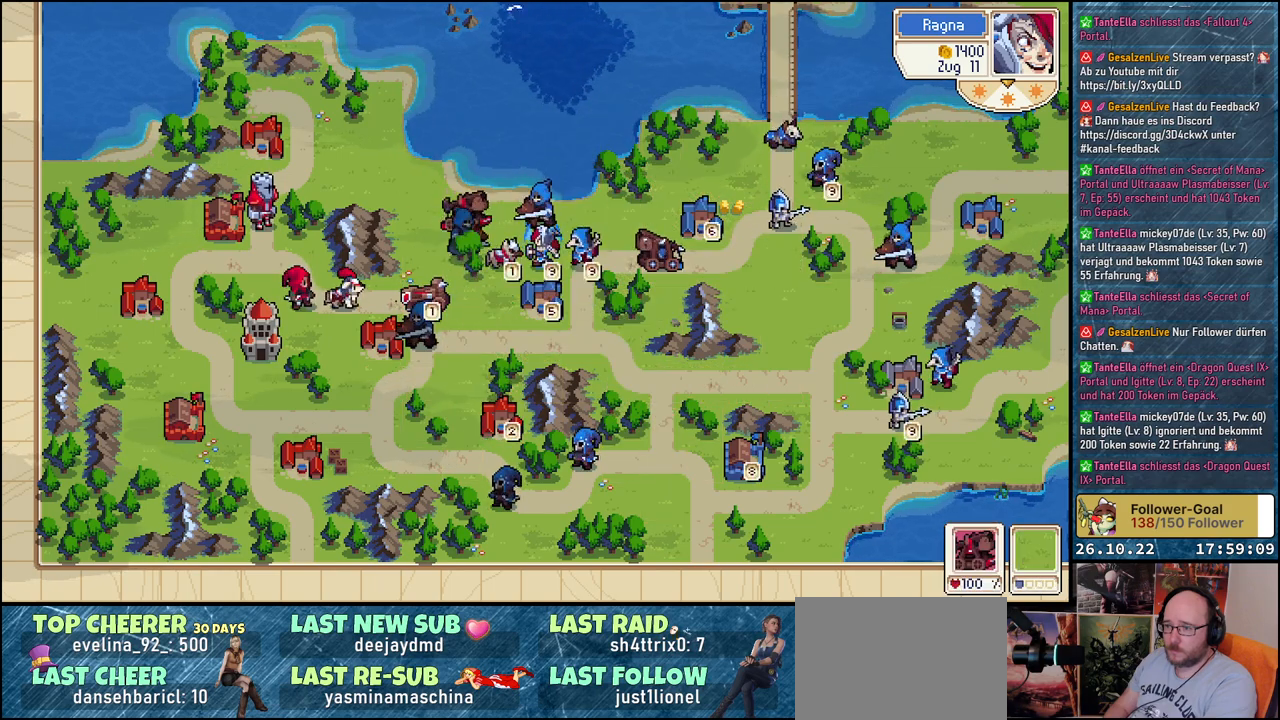
{"buttons": [], "events": []}
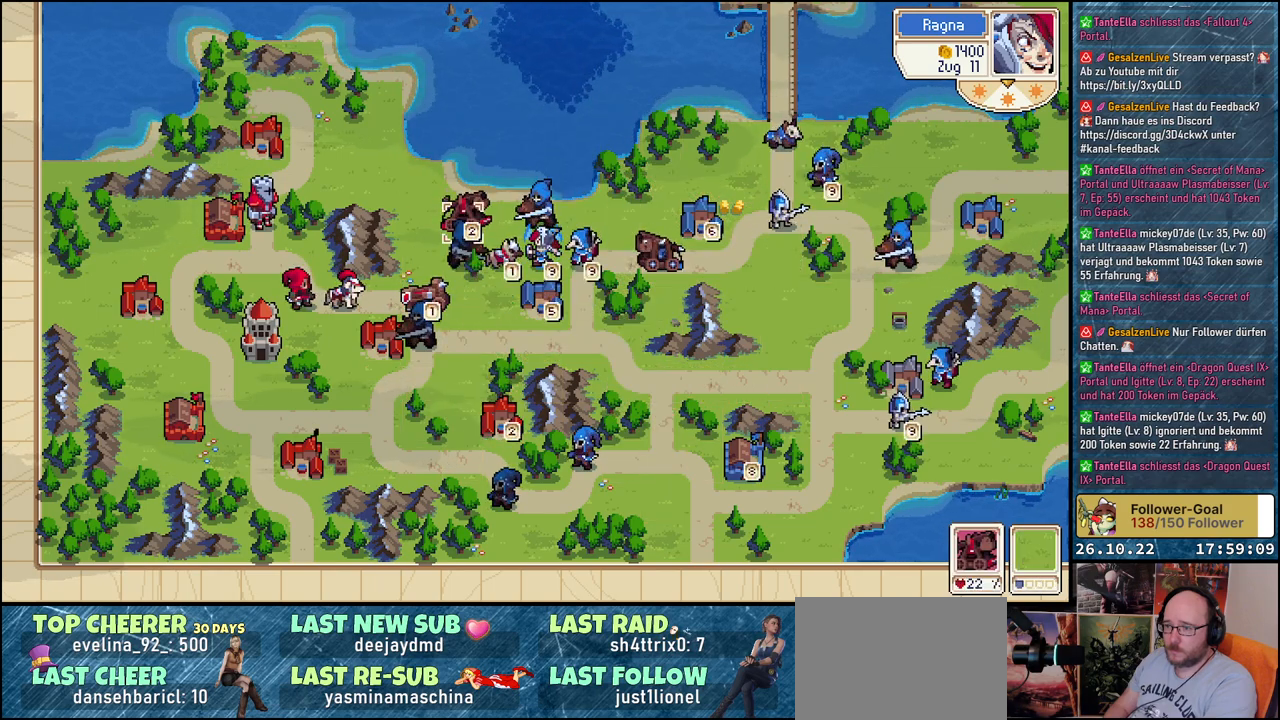
{"buttons": [], "events": [[67, "DPAD_RIGHT", "down"], [183, "DPAD_RIGHT", "up"], [283, "DPAD_RIGHT", "down"], [383, "DPAD_RIGHT", "up"]]}
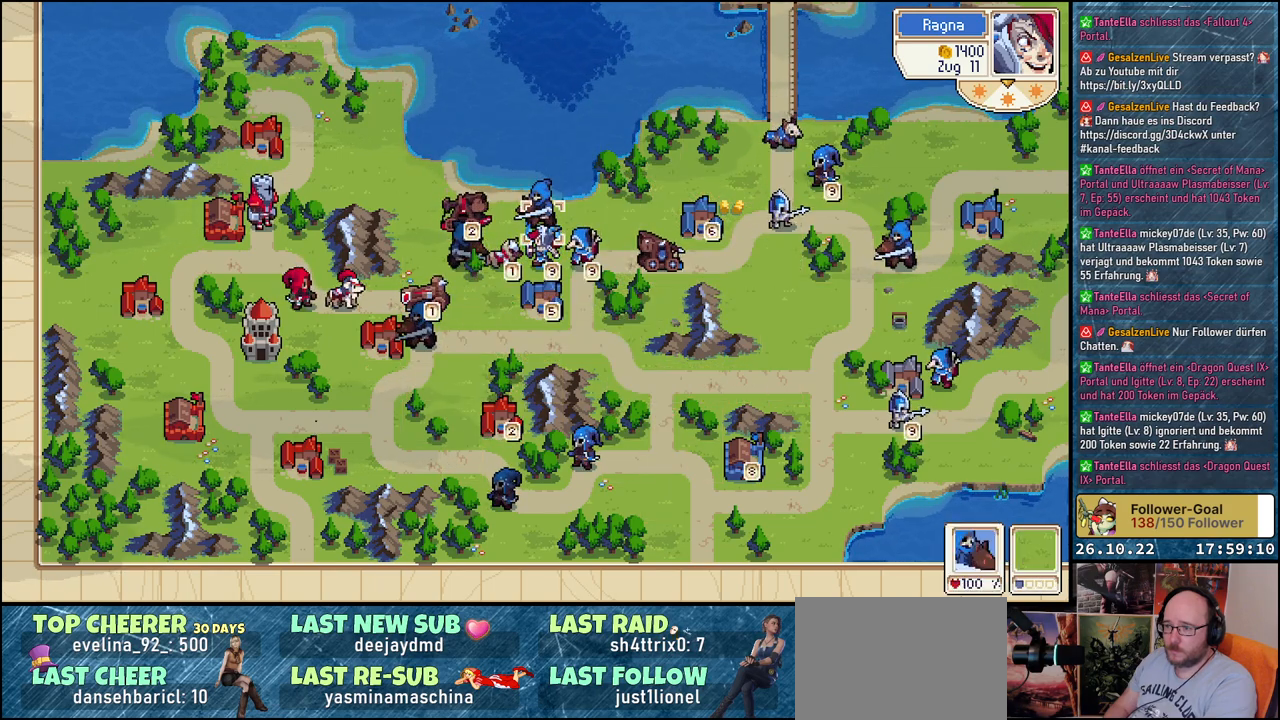
{"buttons": [], "events": [[150, "A", "down"], [283, "A", "up"], [367, "DPAD_LEFT", "down"], [483, "DPAD_LEFT", "up"]]}
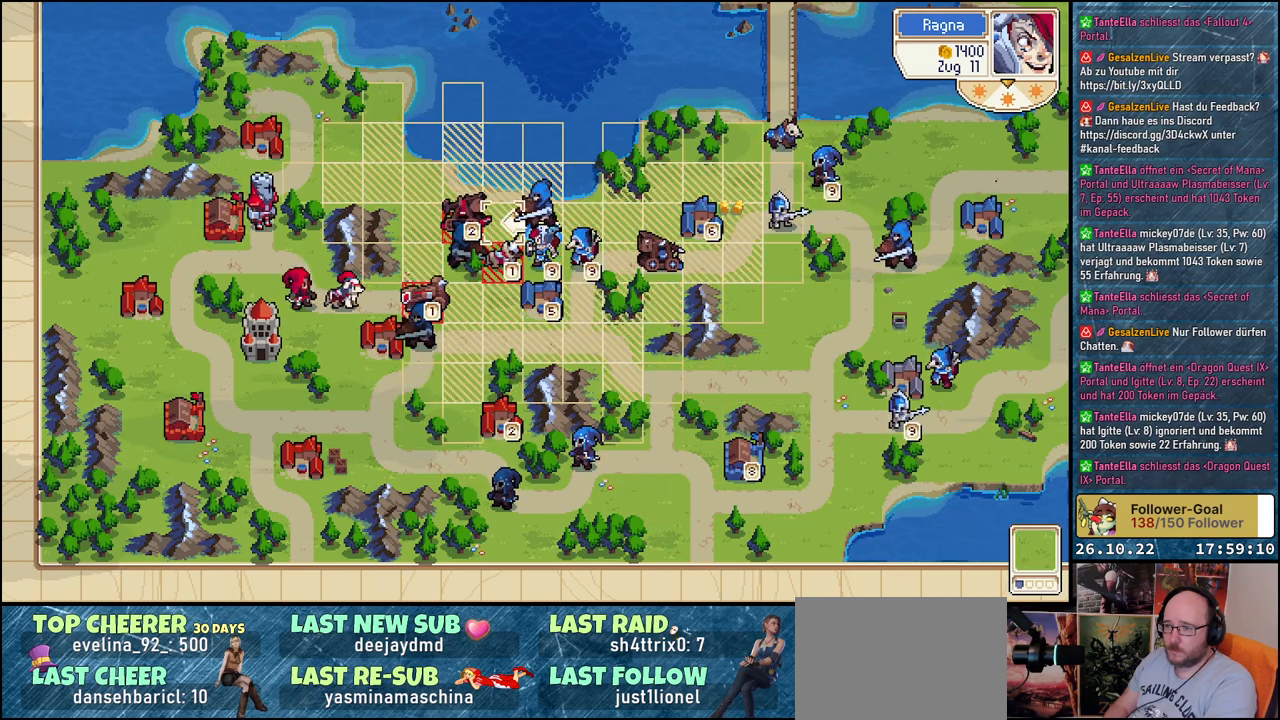
{"buttons": [], "events": [[83, "DPAD_LEFT", "down"], [167, "DPAD_LEFT", "up"]]}
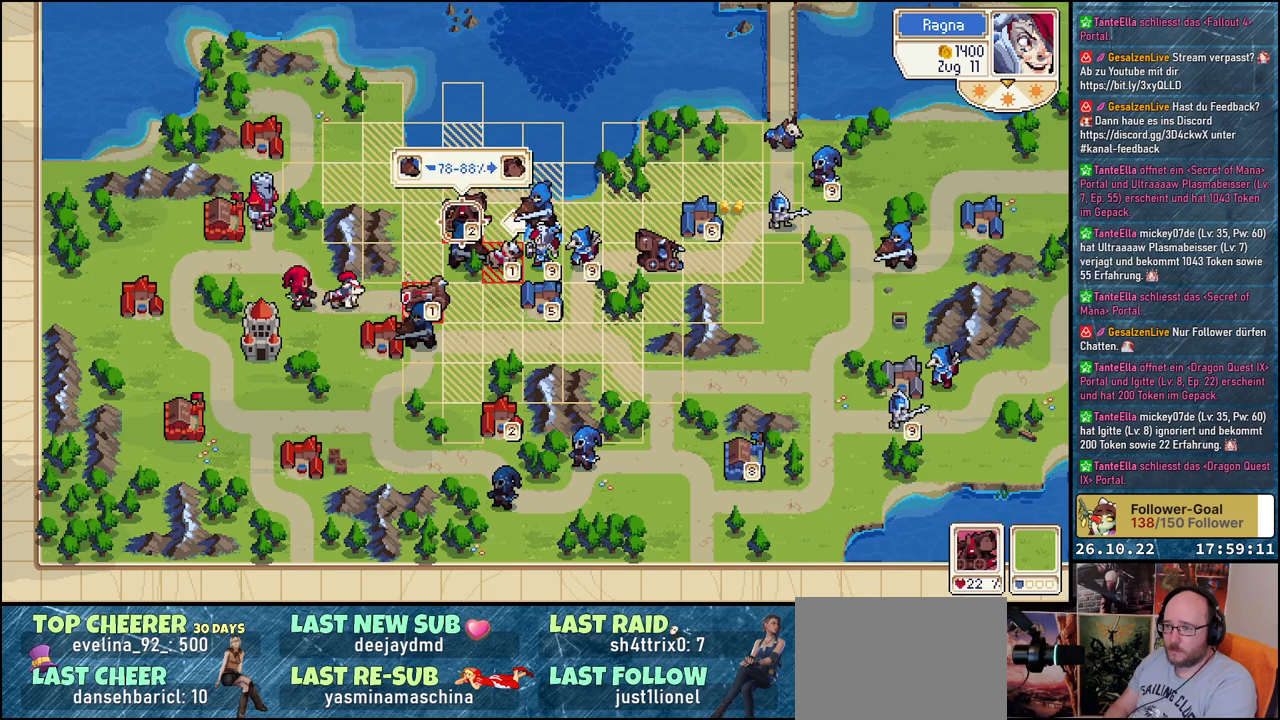
{"buttons": [], "events": [[350, "A", "down"], [433, "A", "up"]]}
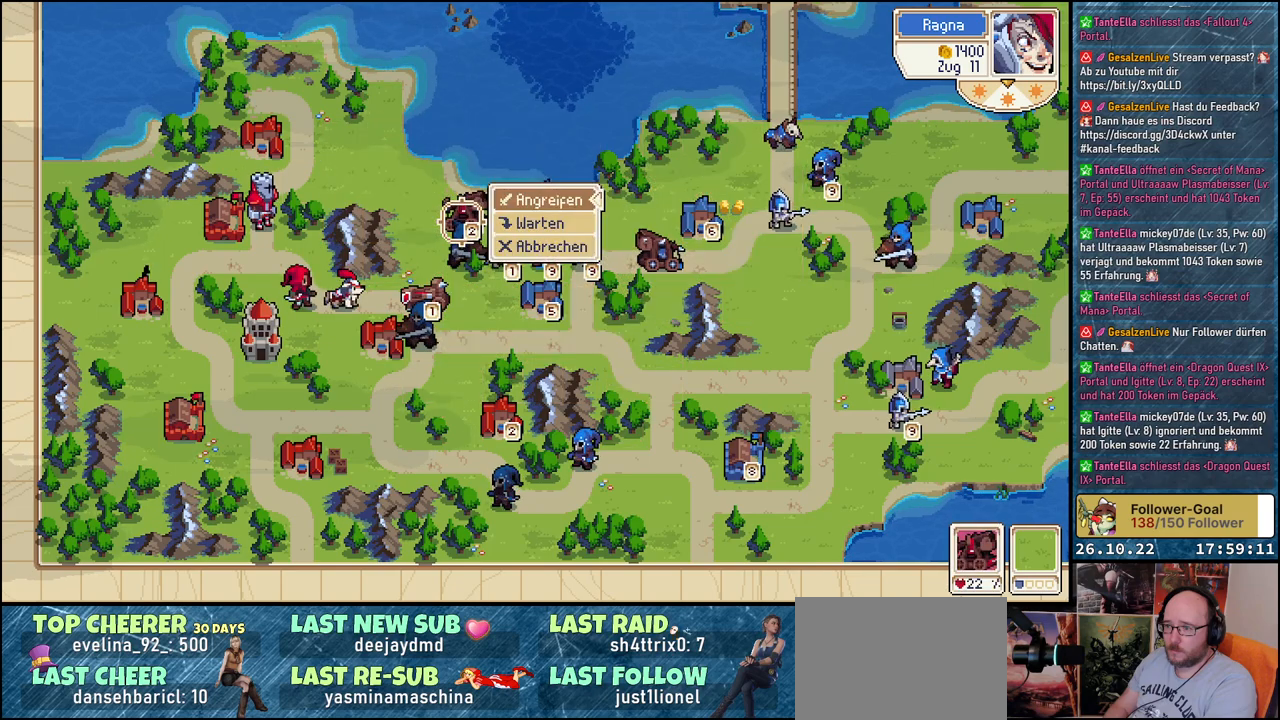
{"buttons": [], "events": [[350, "A", "down"], [433, "A", "up"]]}
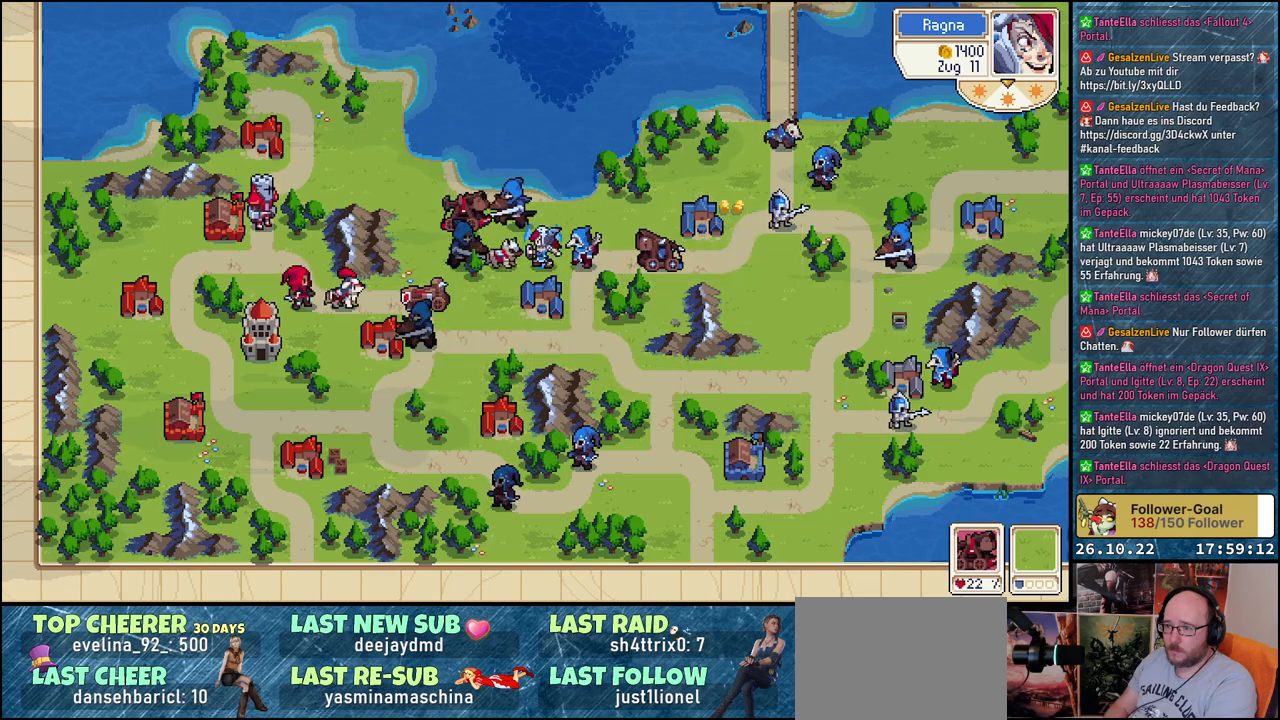
{"buttons": [], "events": []}
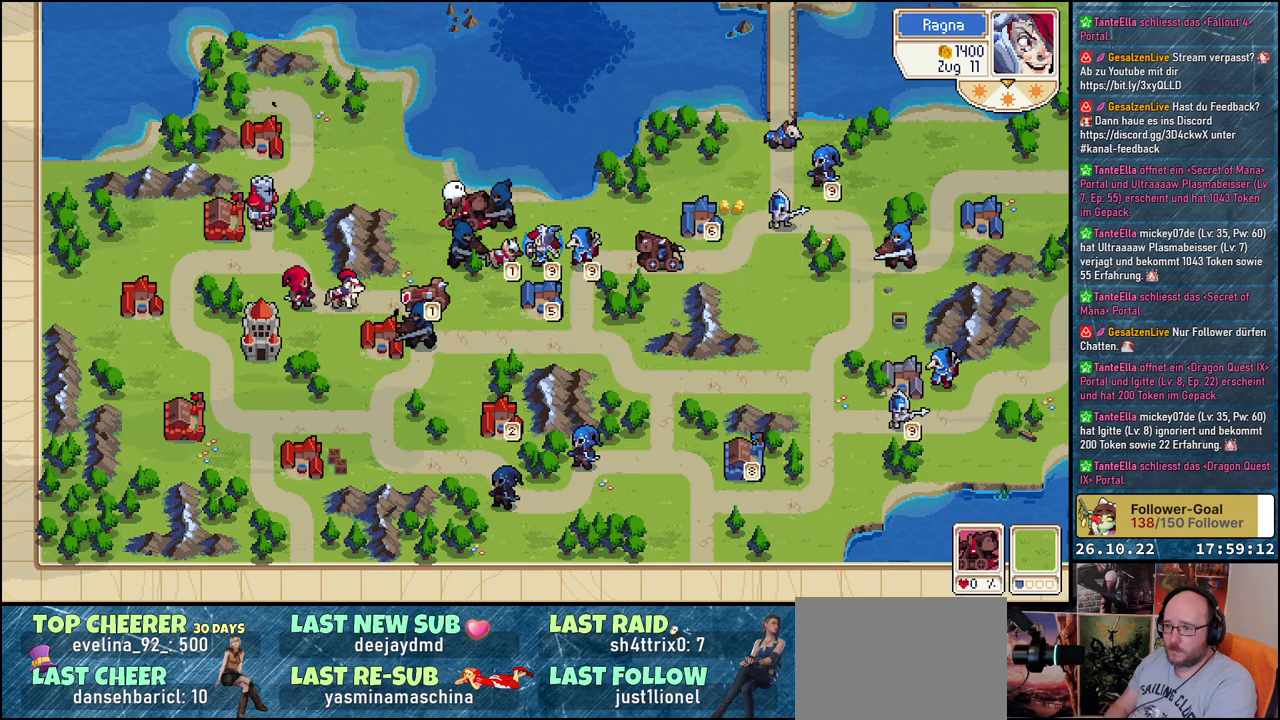
{"buttons": [], "events": []}
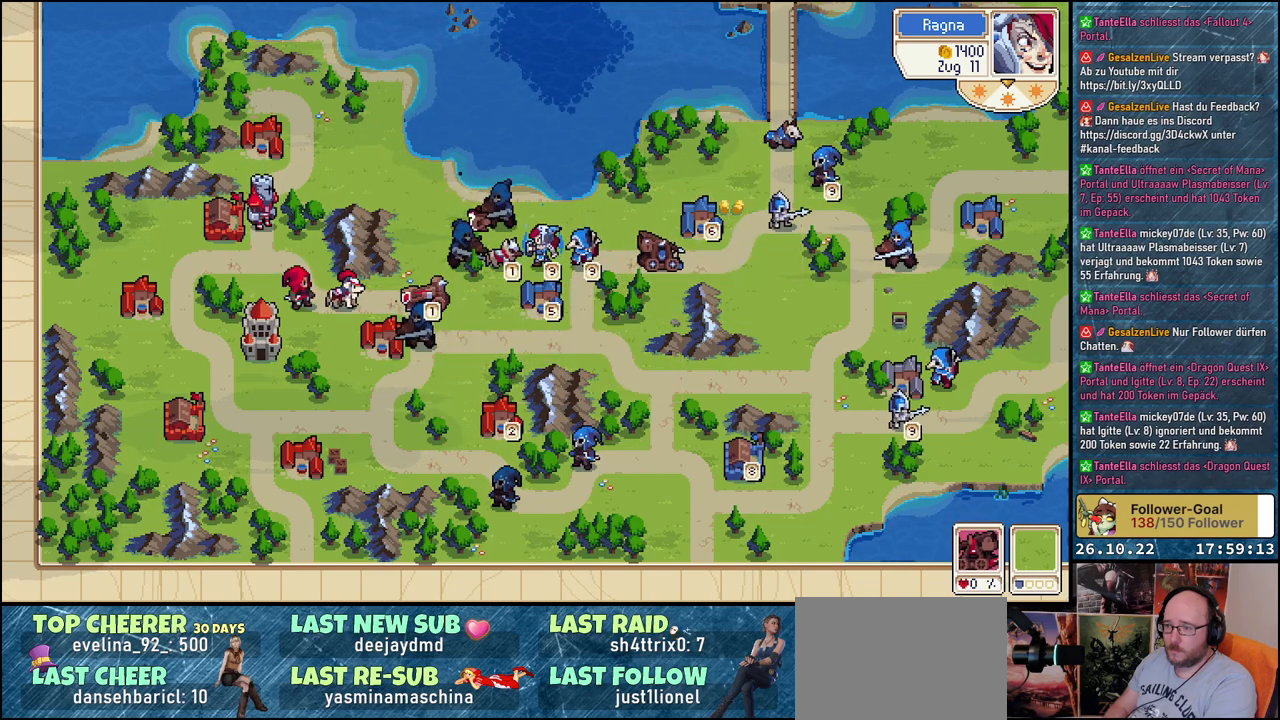
{"buttons": [], "events": [[150, "DPAD_RIGHT", "down"], [233, "DPAD_RIGHT", "up"], [383, "DPAD_RIGHT", "down"], [467, "DPAD_RIGHT", "up"]]}
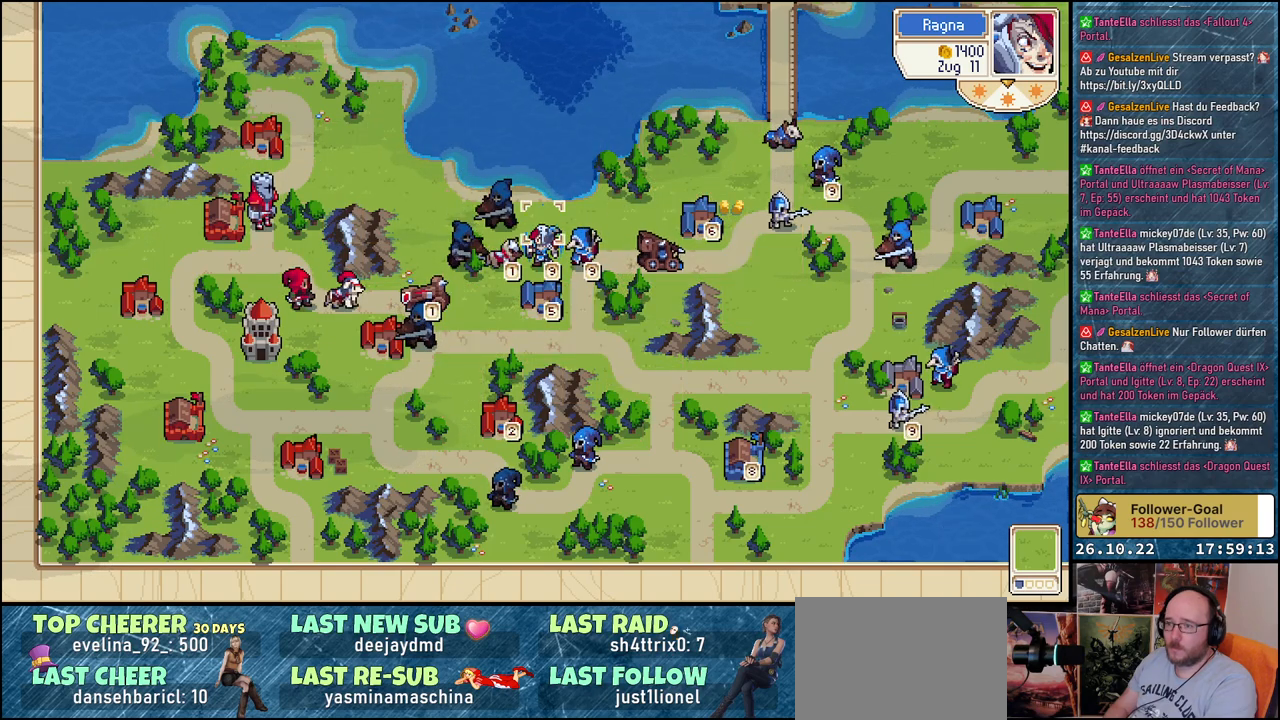
{"buttons": ["A"], "events": [[317, "DPAD_DOWN", "down"], [433, "DPAD_DOWN", "up"], [467, "A", "down"]]}
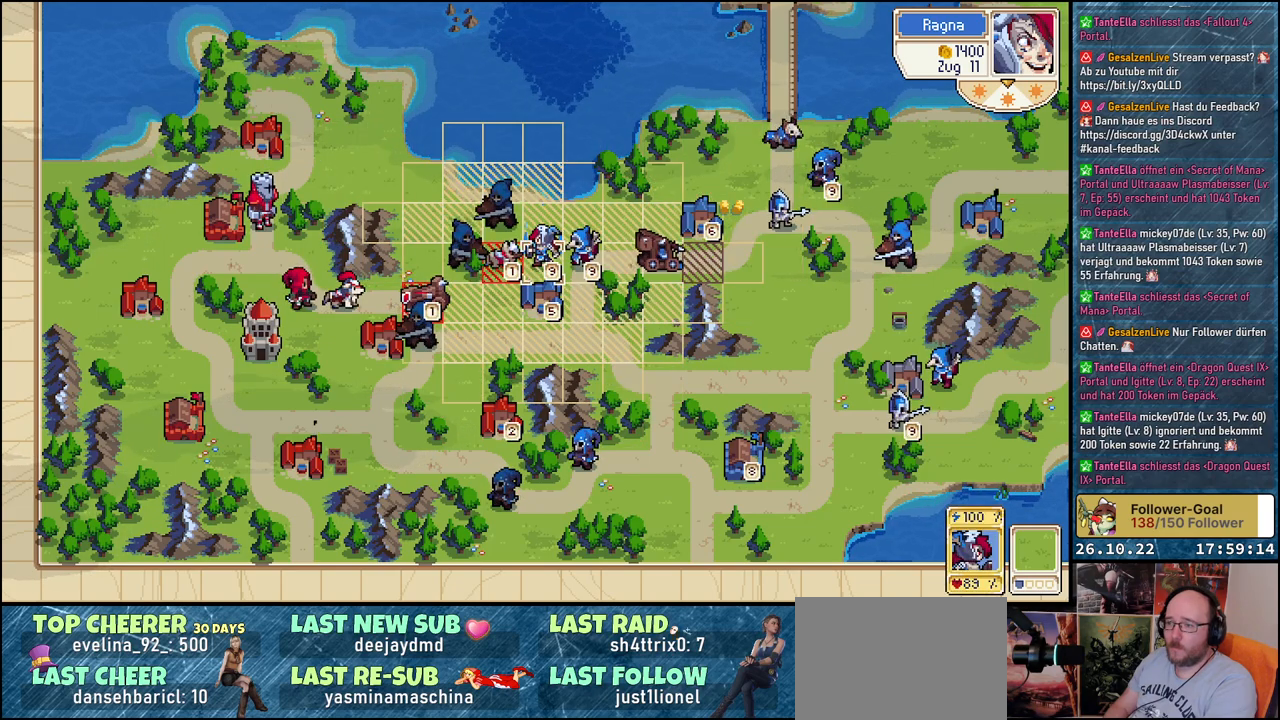
{"buttons": [], "events": [[67, "A", "up"]]}
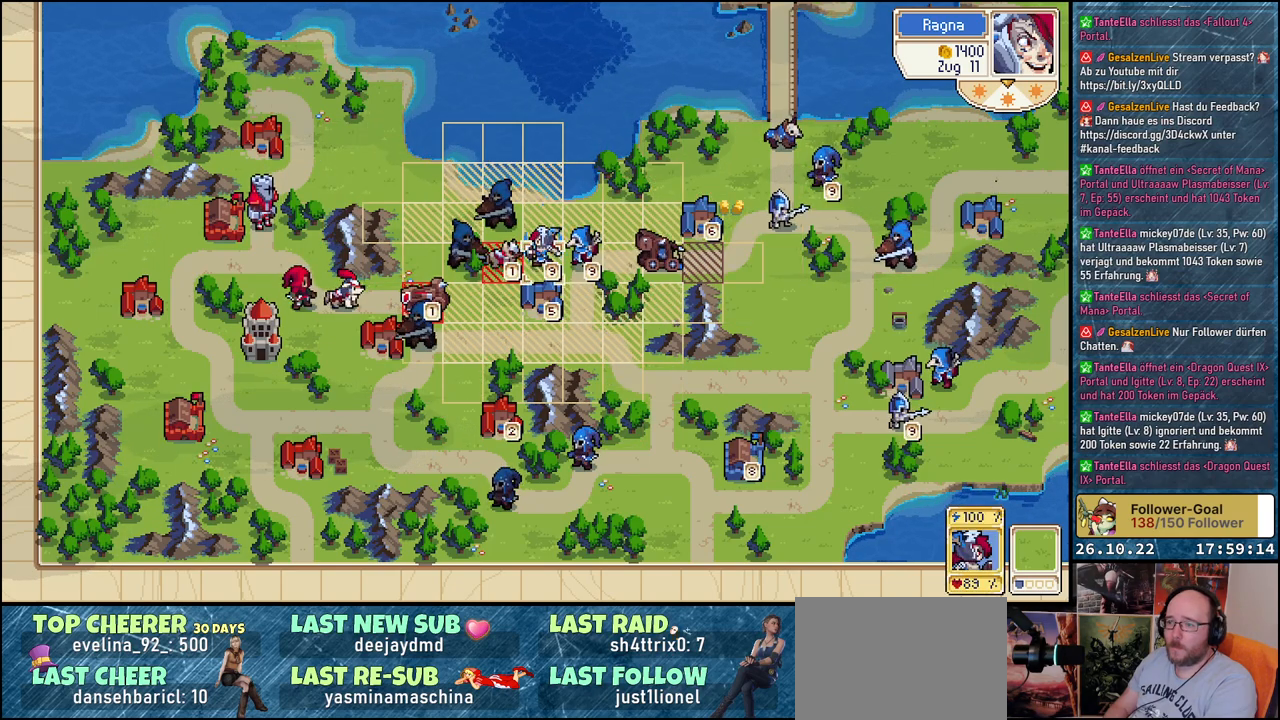
{"buttons": [], "events": [[67, "DPAD_LEFT", "down"], [167, "DPAD_LEFT", "up"]]}
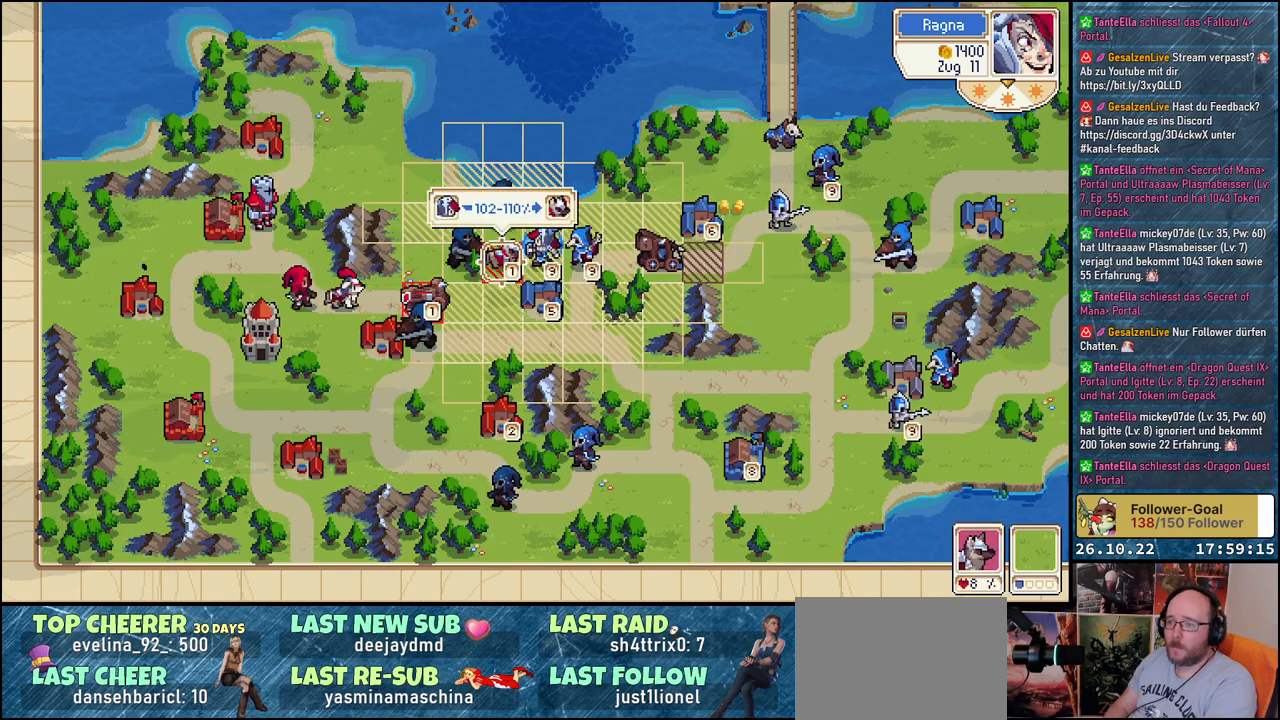
{"buttons": [], "events": []}
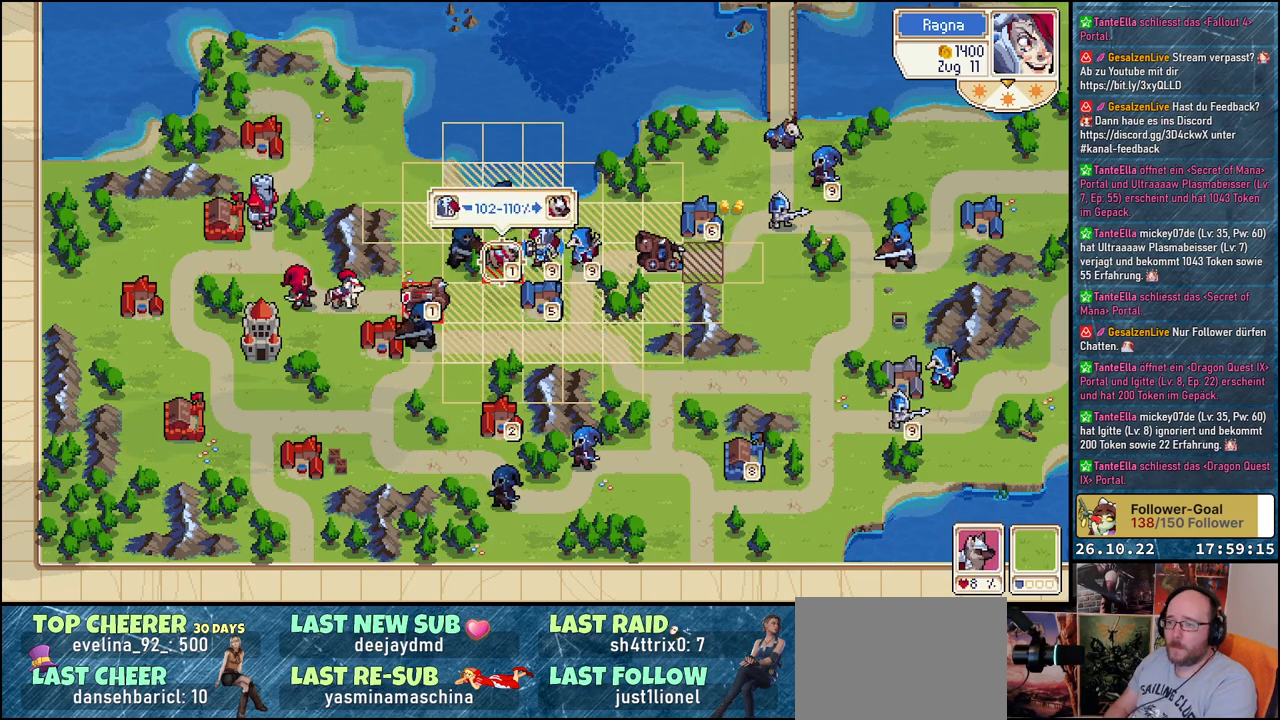
{"buttons": [], "events": [[17, "A", "down"], [83, "A", "up"]]}
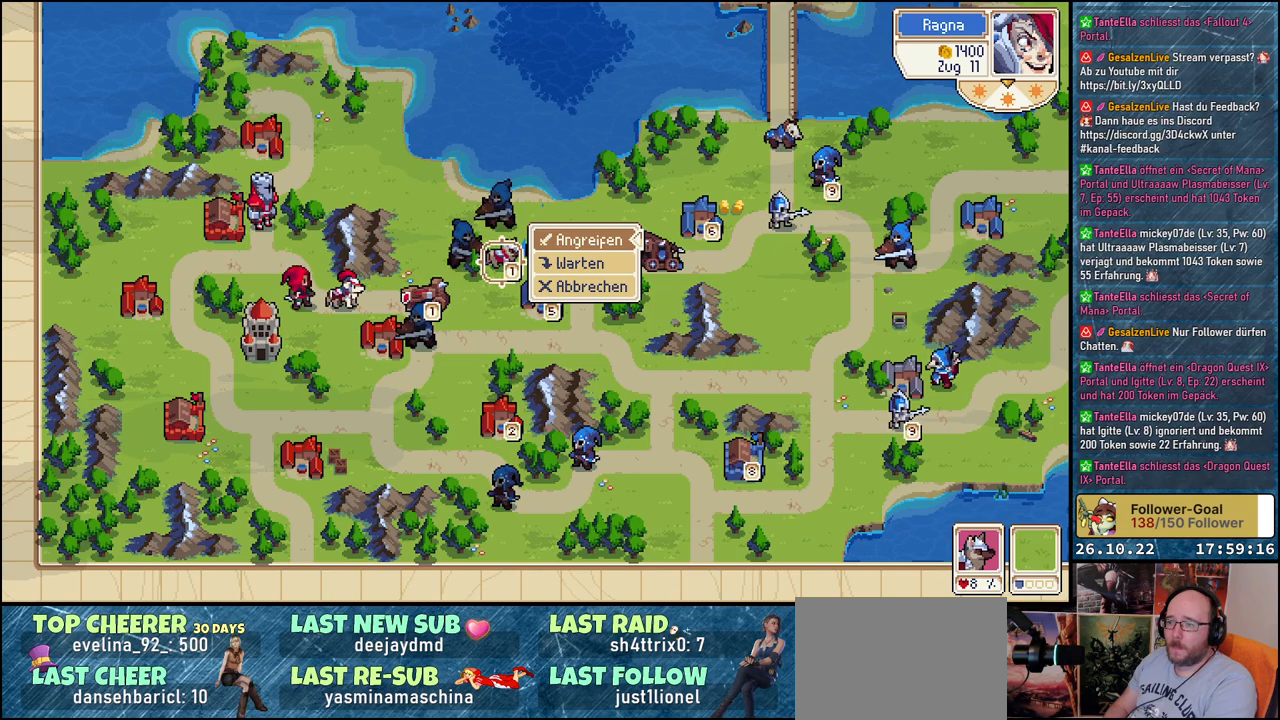
{"buttons": [], "events": []}
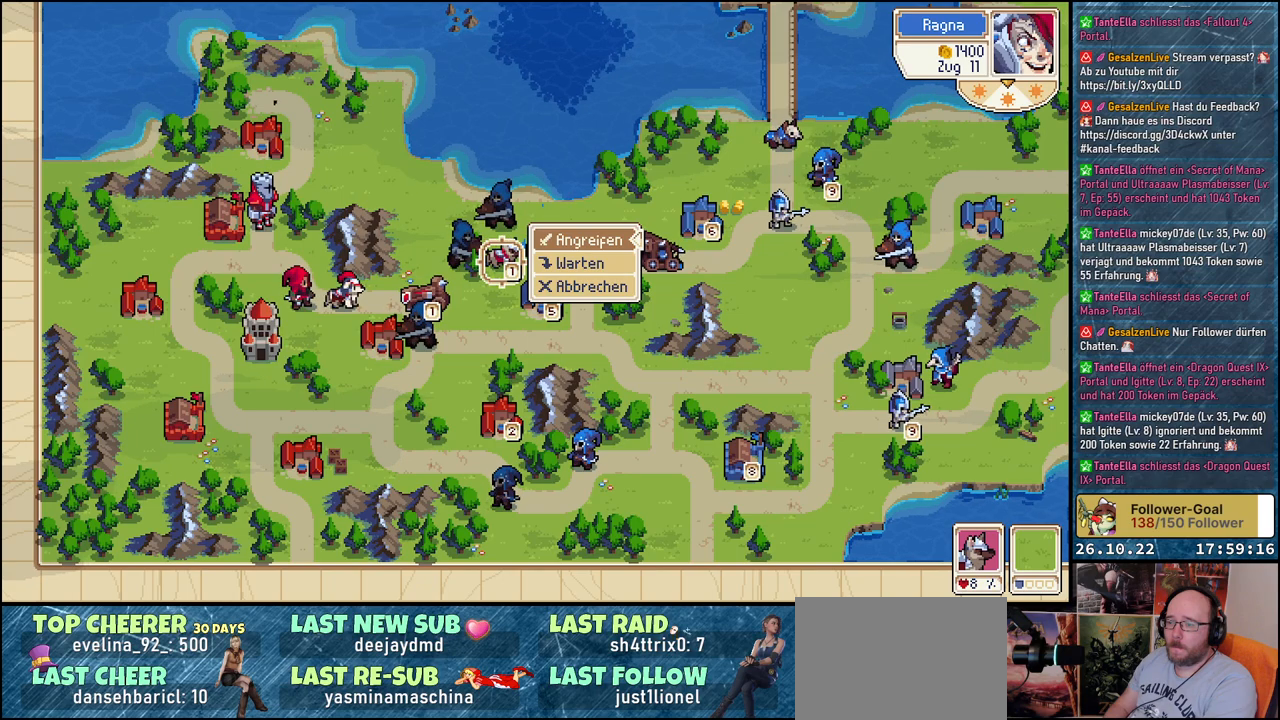
{"buttons": [], "events": []}
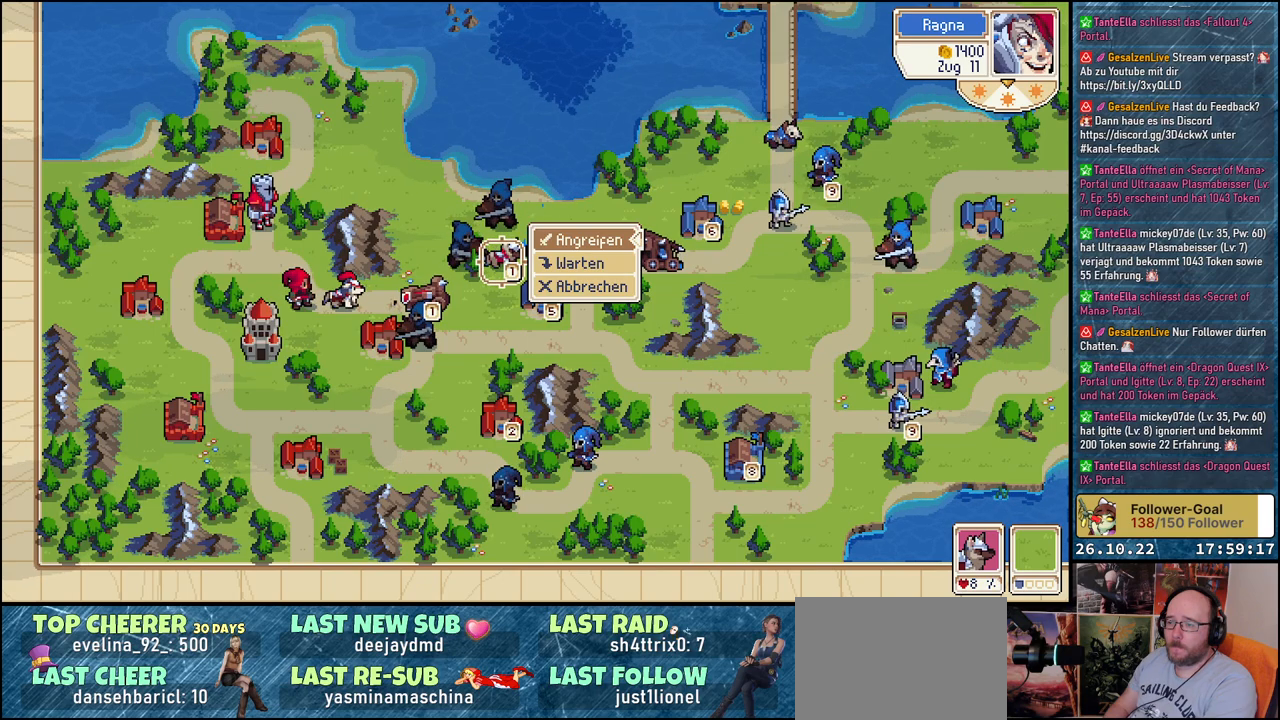
{"buttons": [], "events": [[33, "A", "down"], [167, "A", "up"]]}